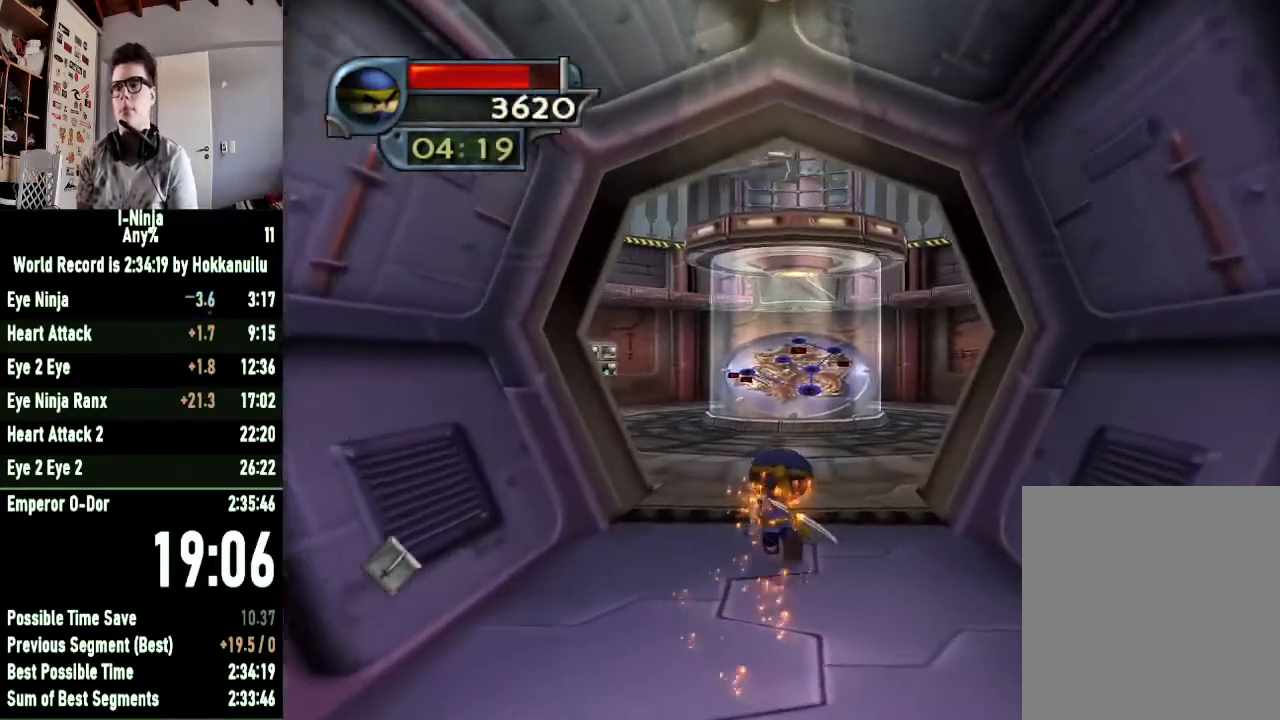
Gameplay with a controller (Xbox layout); each line is a JSON object with the inputs held at the frame after it (dt_ms = milliseconds from this image to that frame). "button_events" lists button changes between this image and that frame as [ms after this image, input, new state], when the widget could be followed in between (sticks are given only as held states).
{"dt_ms": 500, "buttons": [], "left_stick": "up-left", "right_stick": "center", "button_events": []}
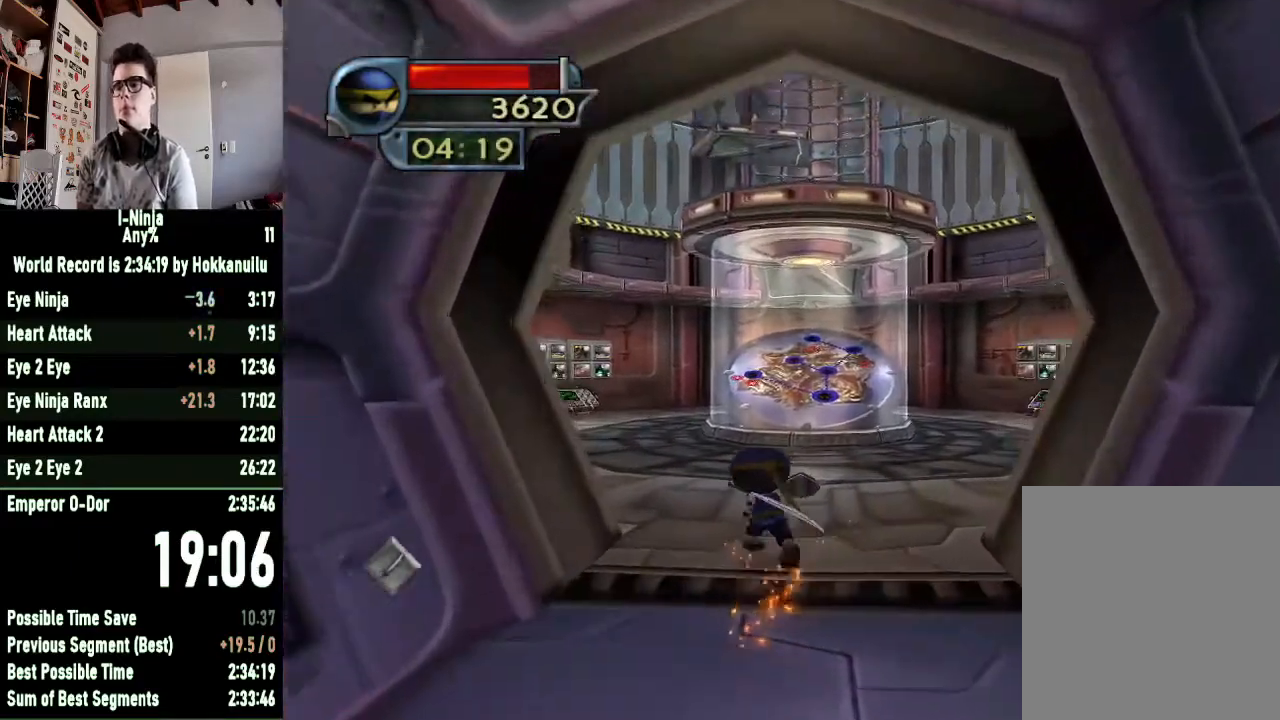
{"dt_ms": 500, "buttons": [], "left_stick": "up-left", "right_stick": "center", "button_events": []}
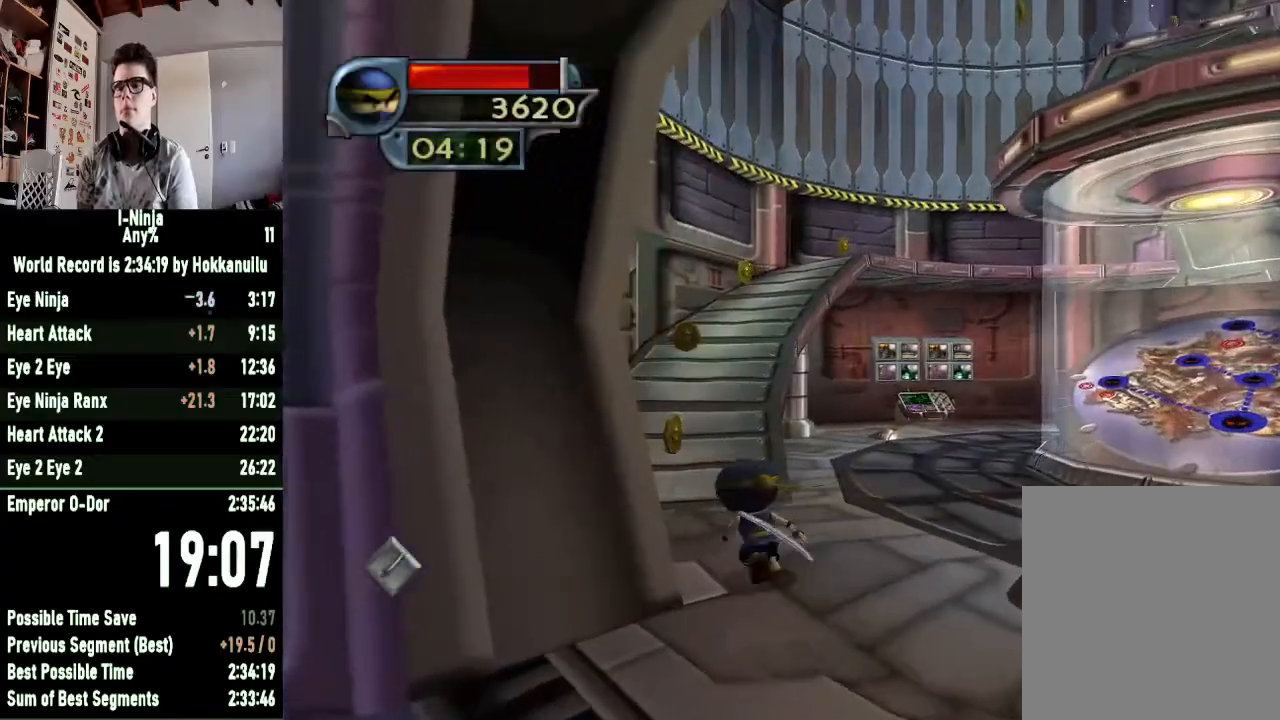
{"dt_ms": 500, "buttons": [], "left_stick": "up", "right_stick": "center", "button_events": []}
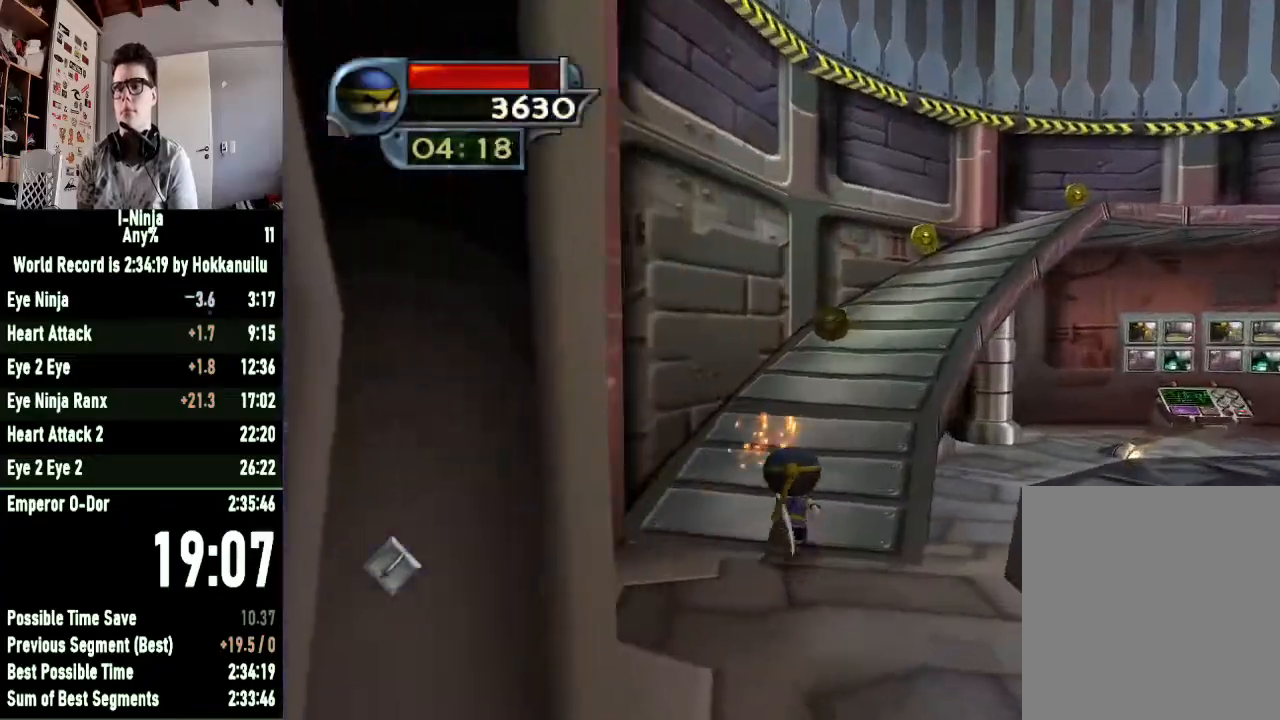
{"dt_ms": 500, "buttons": [], "left_stick": "up-right", "right_stick": "center", "button_events": []}
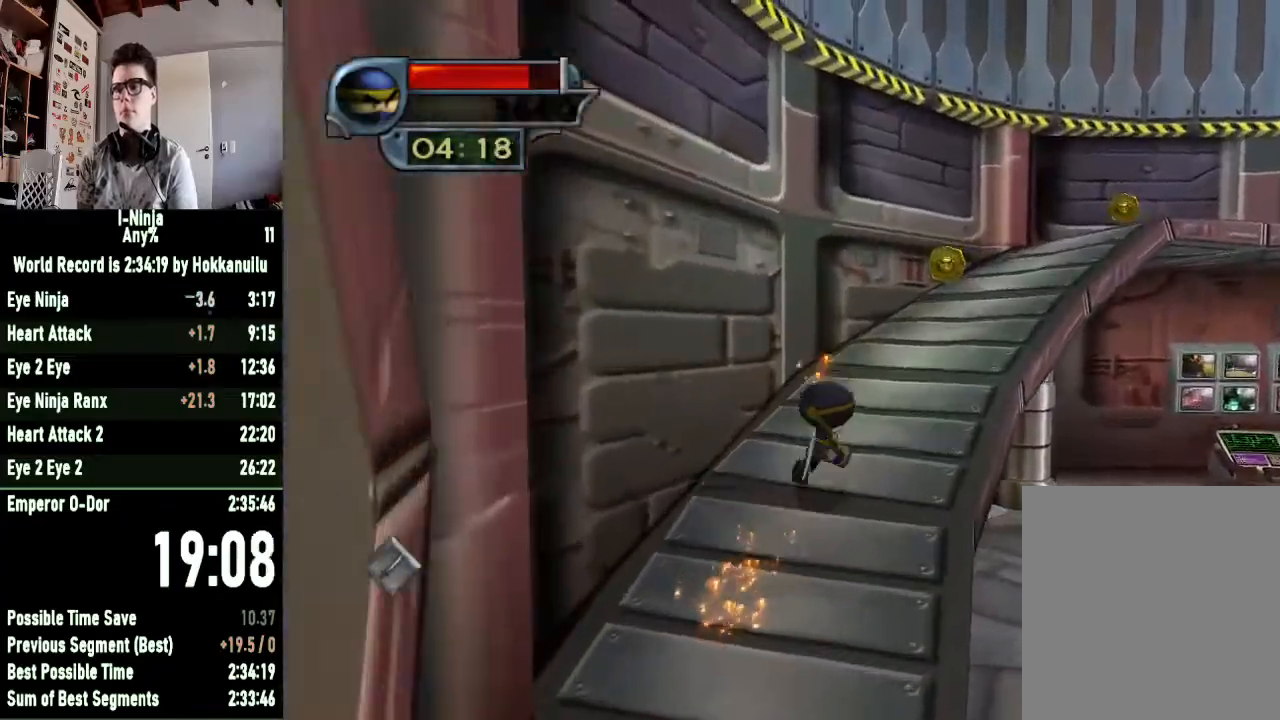
{"dt_ms": 500, "buttons": [], "left_stick": "right", "right_stick": "center", "button_events": []}
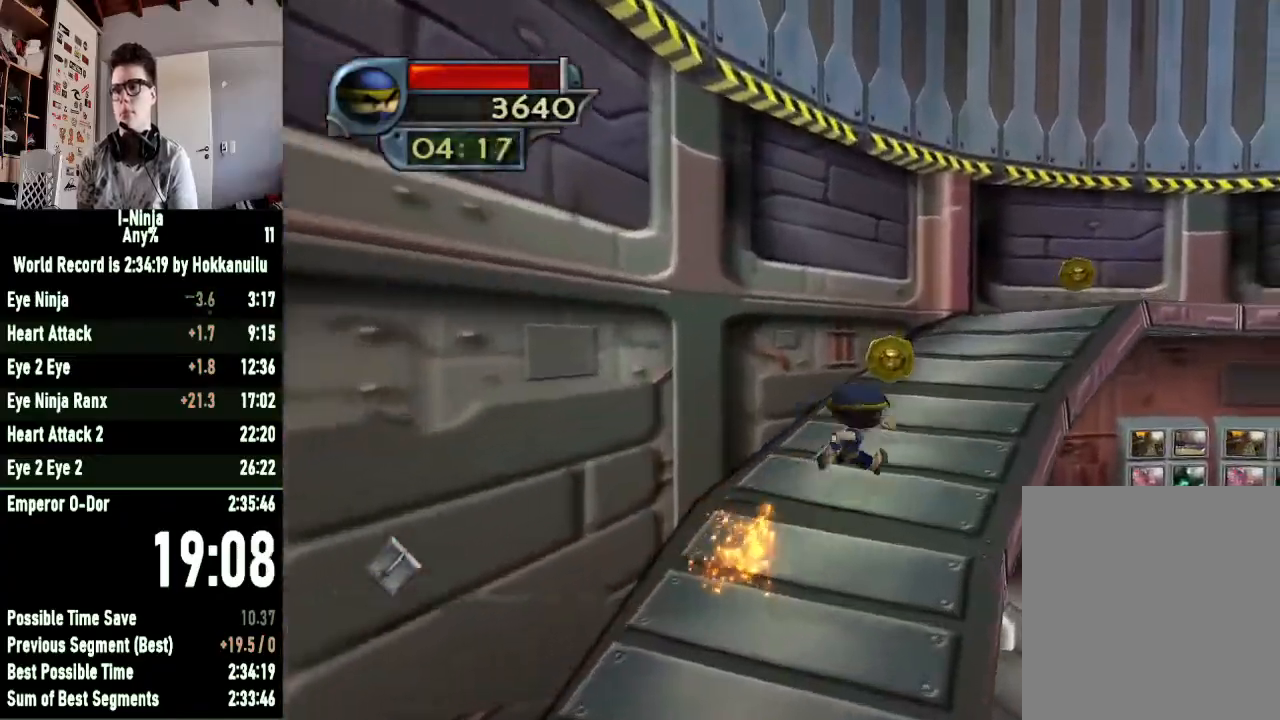
{"dt_ms": 500, "buttons": ["A"], "left_stick": "down-right", "right_stick": "center", "button_events": [[433, "A", "down"]]}
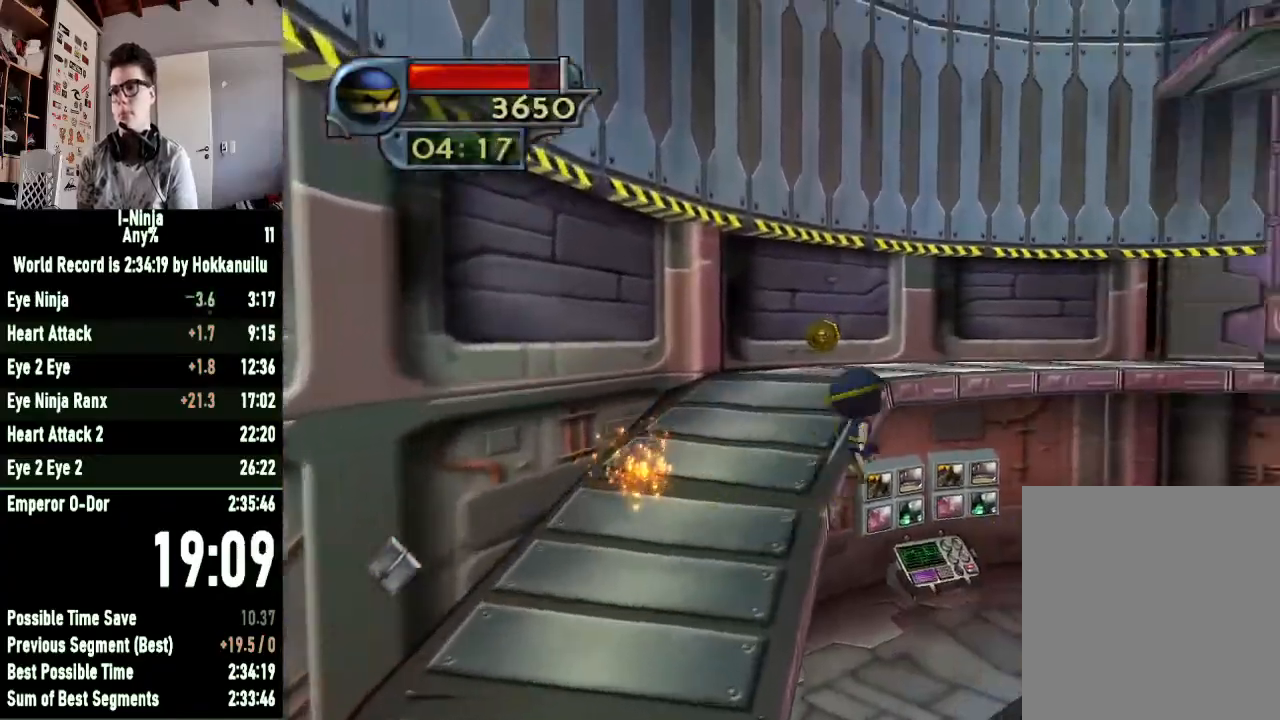
{"dt_ms": 500, "buttons": ["A"], "left_stick": "right", "right_stick": "center", "button_events": [[267, "A", "up"], [400, "A", "down"]]}
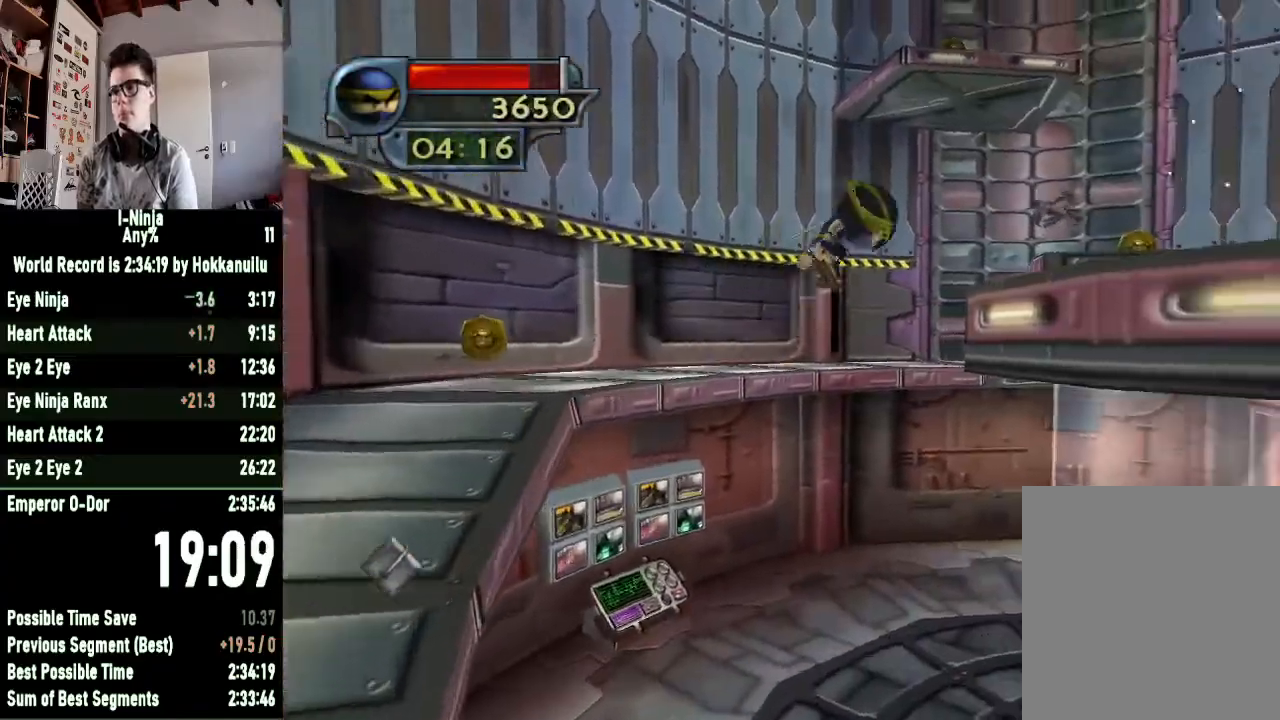
{"dt_ms": 500, "buttons": [], "left_stick": "up-right", "right_stick": "center", "button_events": [[300, "A", "up"]]}
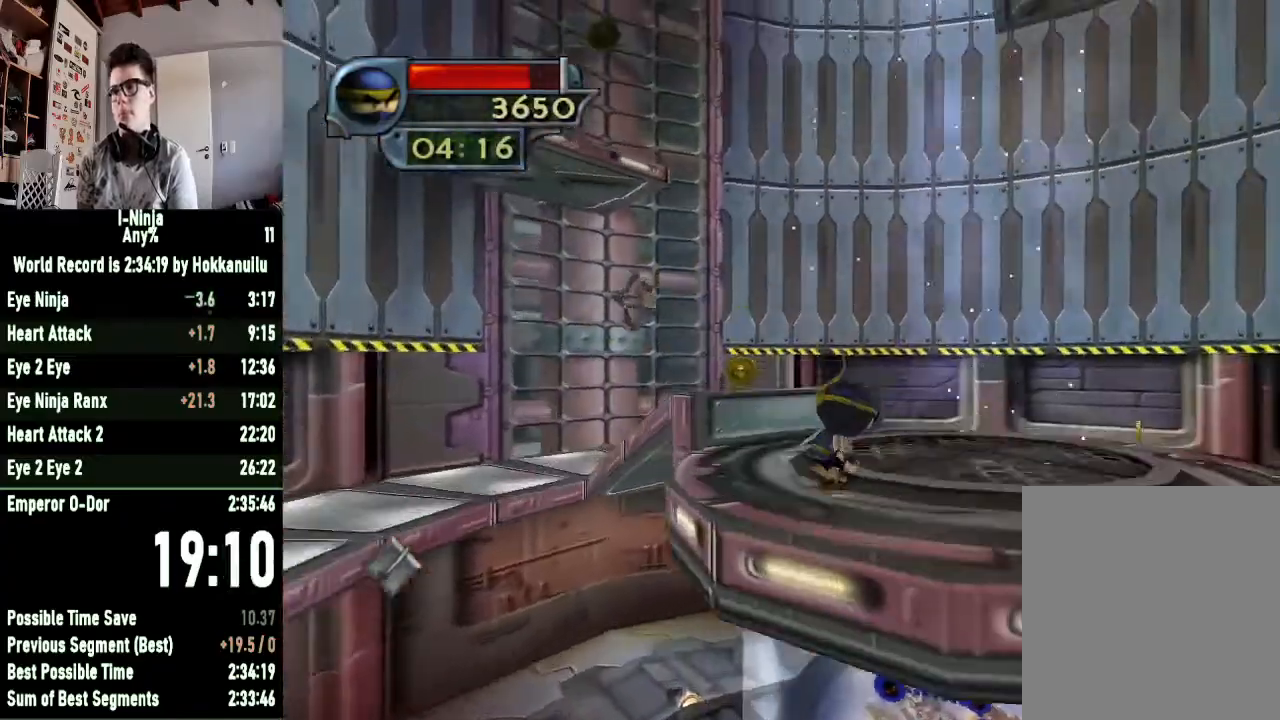
{"dt_ms": 500, "buttons": [], "left_stick": "right", "right_stick": "right", "button_events": []}
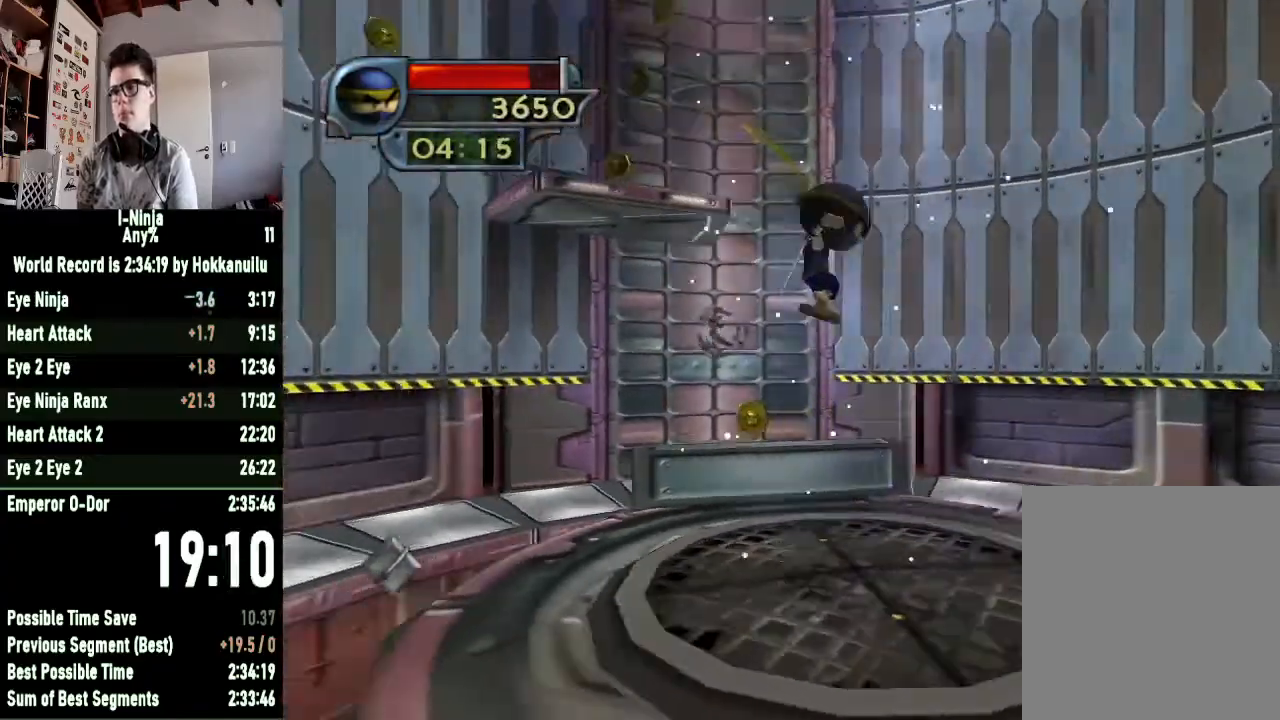
{"dt_ms": 500, "buttons": [], "left_stick": "up", "right_stick": "right", "button_events": []}
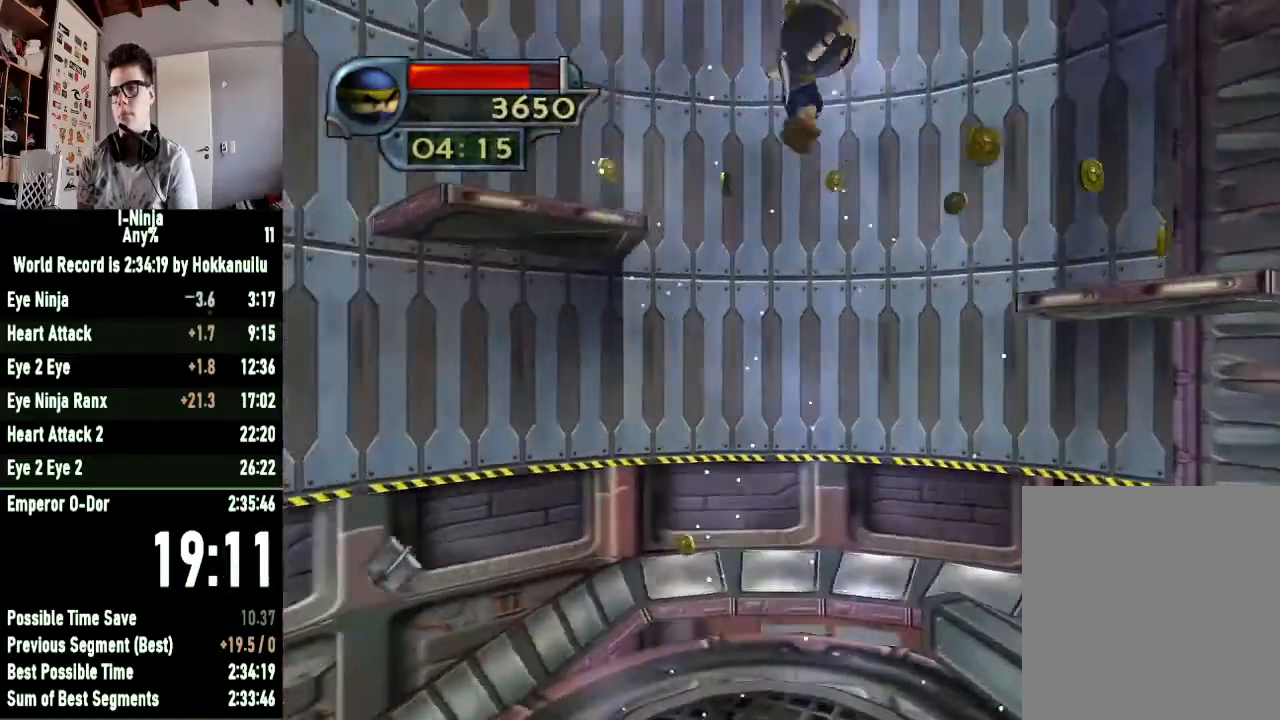
{"dt_ms": 500, "buttons": ["B"], "left_stick": "up-left", "right_stick": "center", "button_events": [[333, "B", "down"]]}
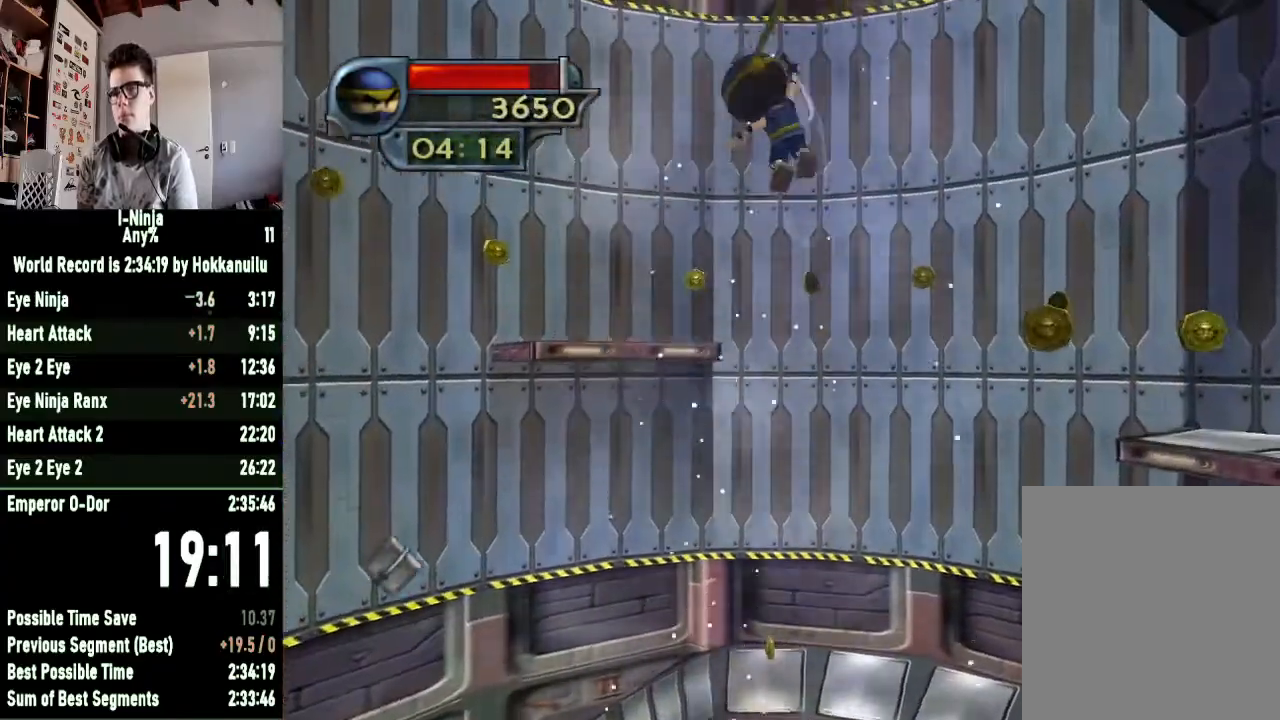
{"dt_ms": 500, "buttons": ["B"], "left_stick": "up-left", "right_stick": "center", "button_events": []}
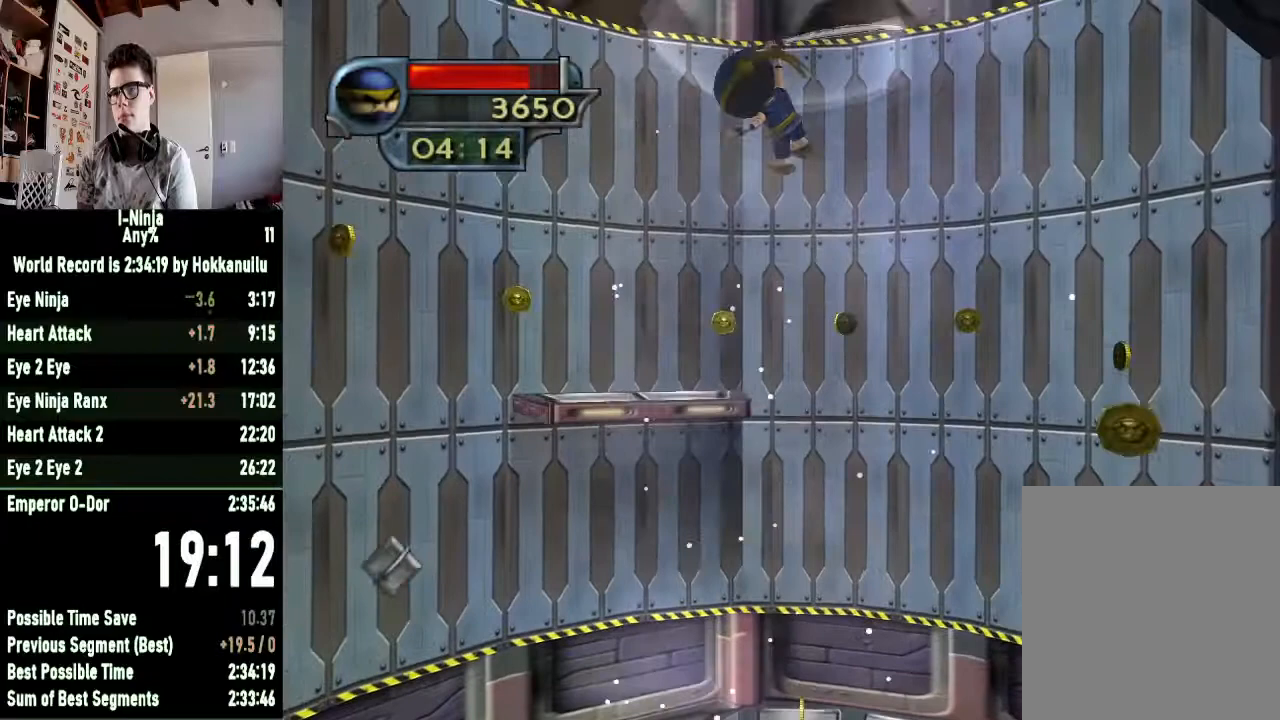
{"dt_ms": 500, "buttons": ["B"], "left_stick": "up-left", "right_stick": "center", "button_events": []}
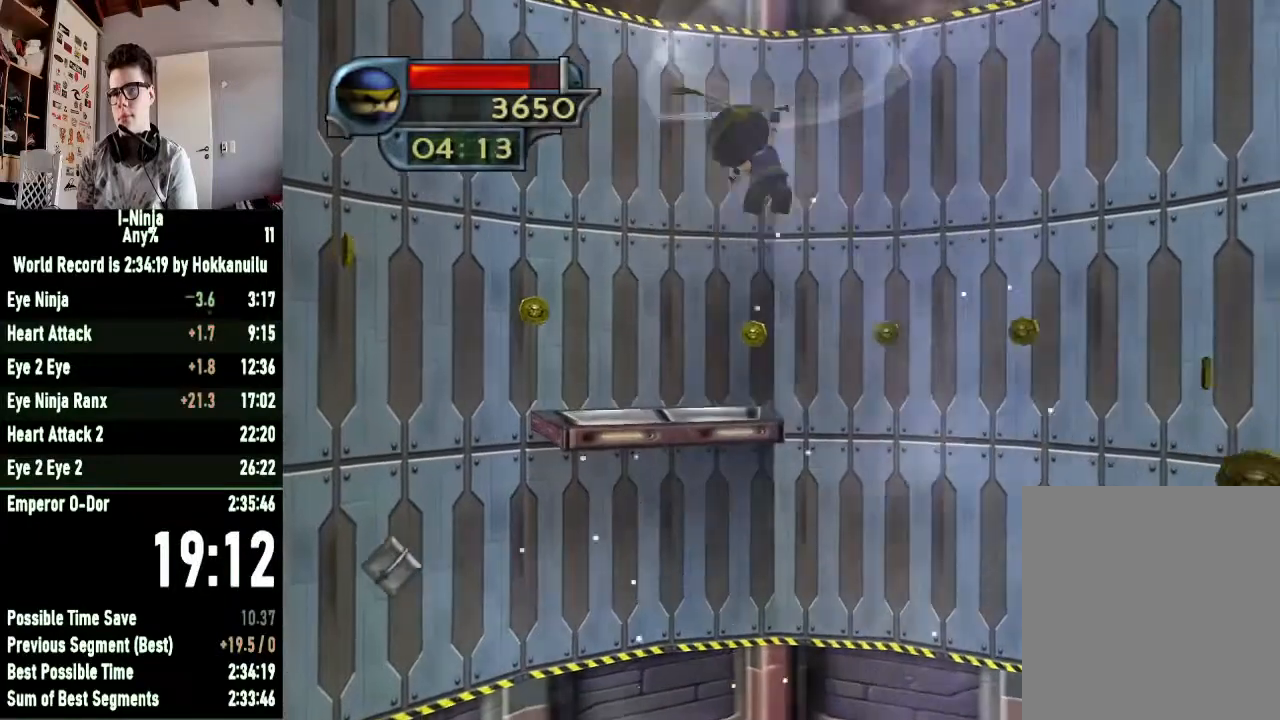
{"dt_ms": 500, "buttons": ["B"], "left_stick": "up", "right_stick": "center", "button_events": []}
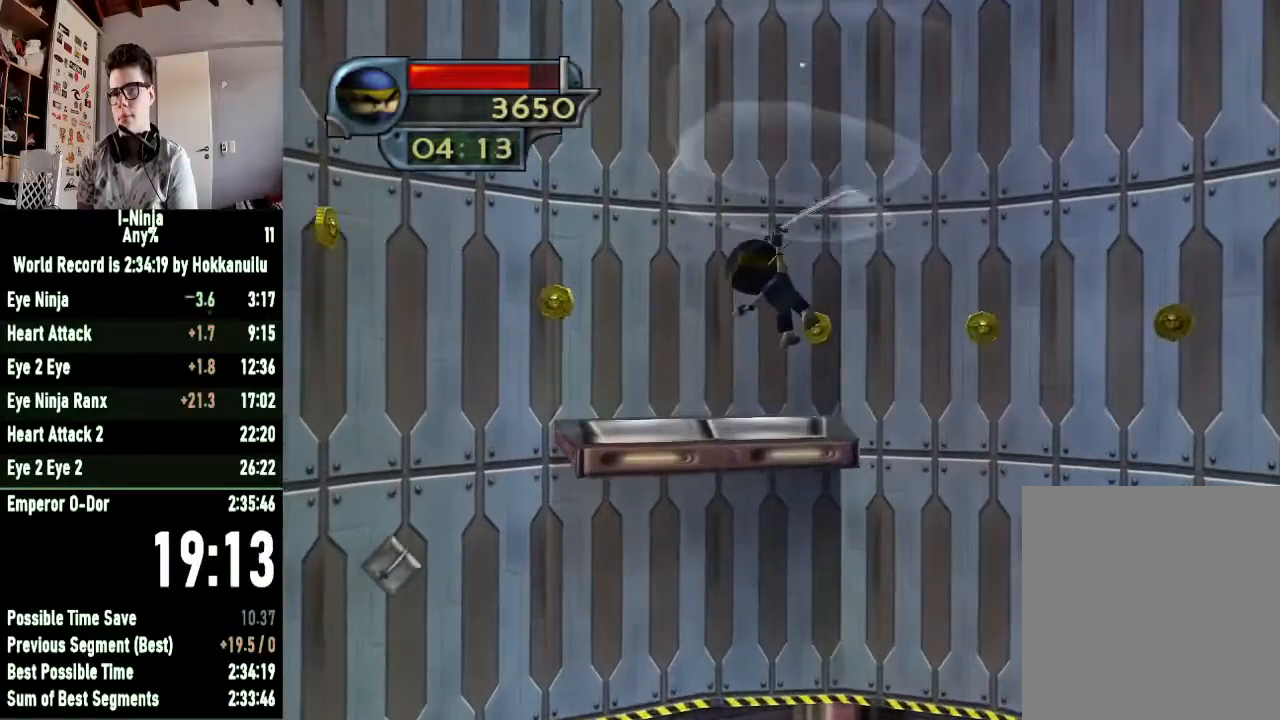
{"dt_ms": 500, "buttons": ["B"], "left_stick": "up", "right_stick": "center", "button_events": []}
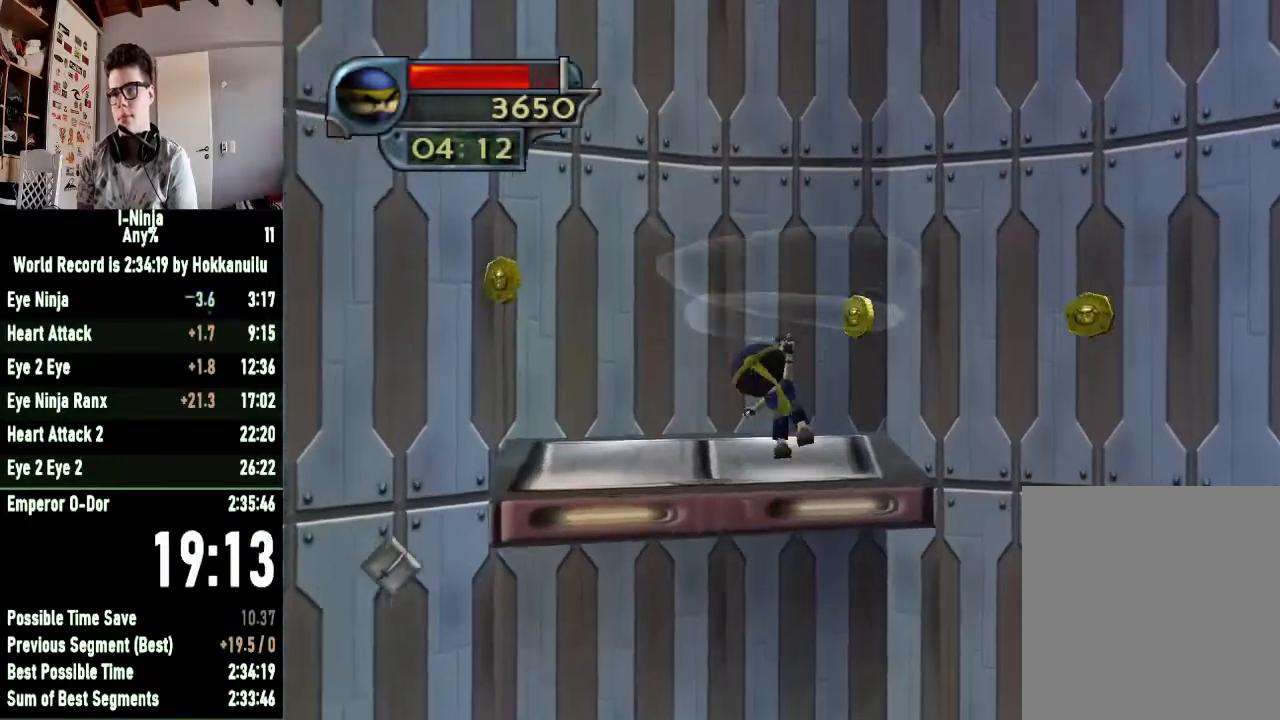
{"dt_ms": 500, "buttons": [], "left_stick": "up-right", "right_stick": "center", "button_events": [[100, "B", "up"]]}
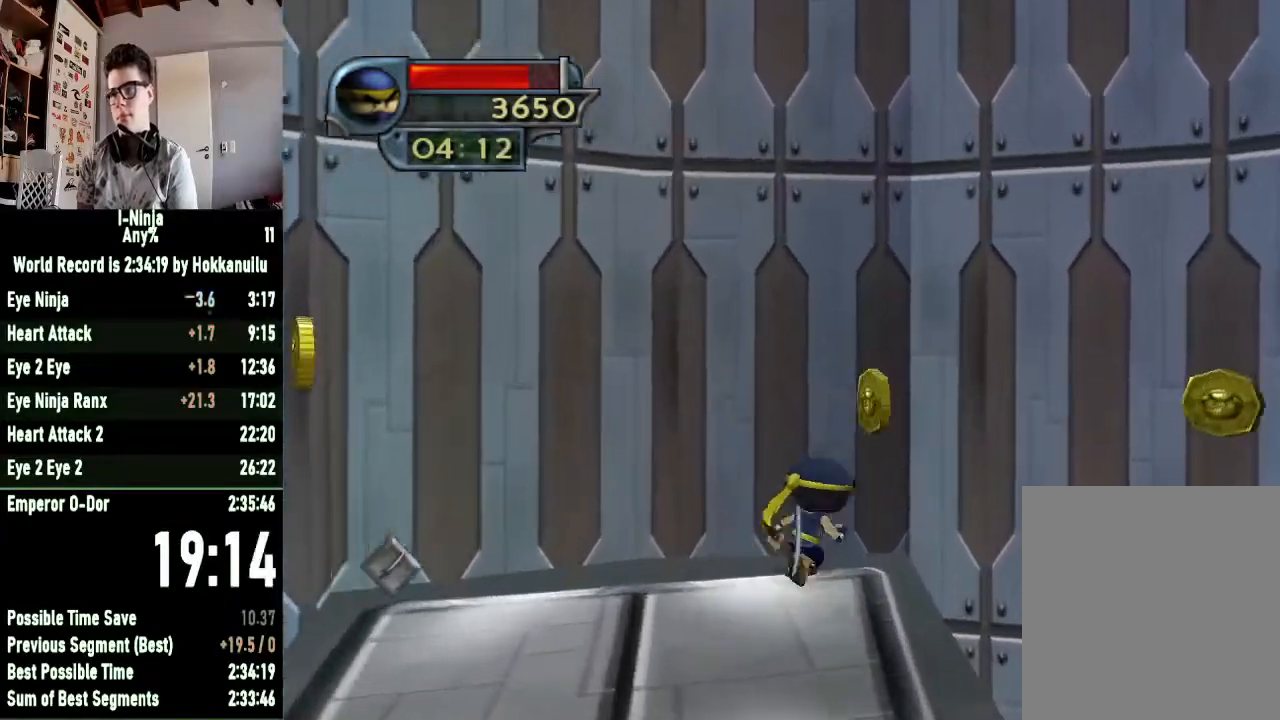
{"dt_ms": 500, "buttons": [], "left_stick": "up-right", "right_stick": "center", "button_events": [[67, "A", "down"], [500, "A", "up"]]}
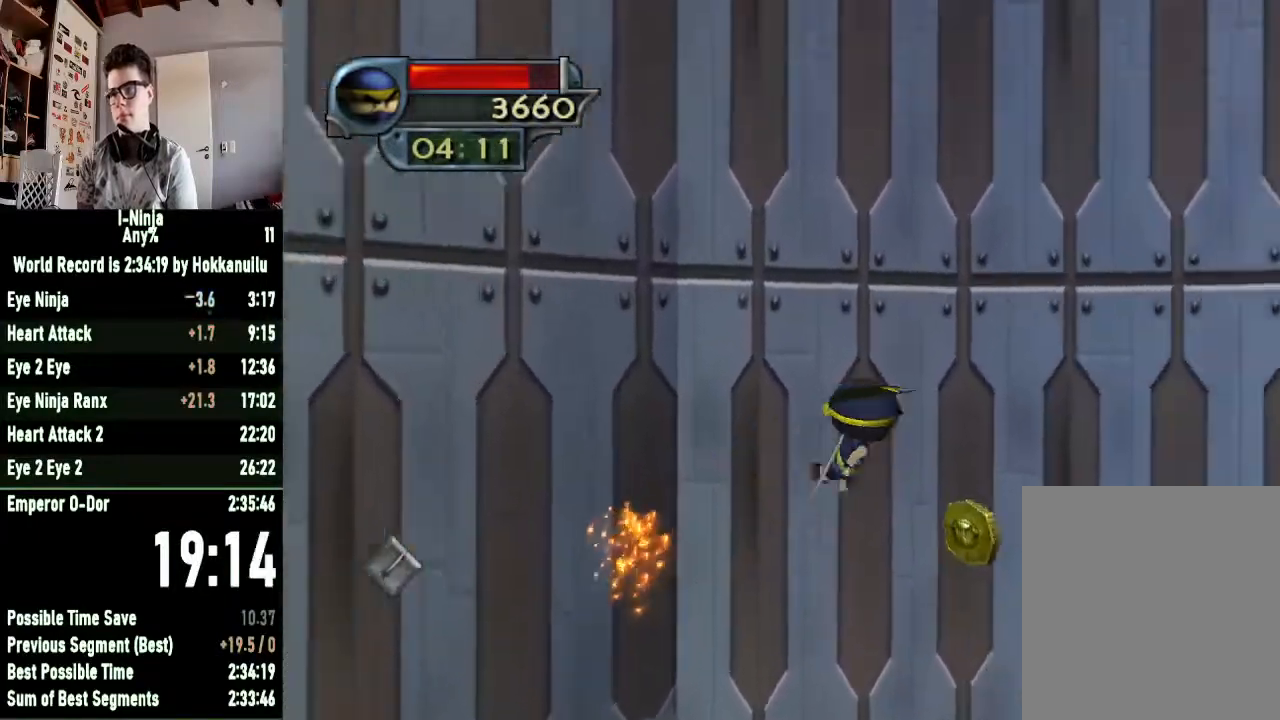
{"dt_ms": 500, "buttons": [], "left_stick": "up-right", "right_stick": "center", "button_events": []}
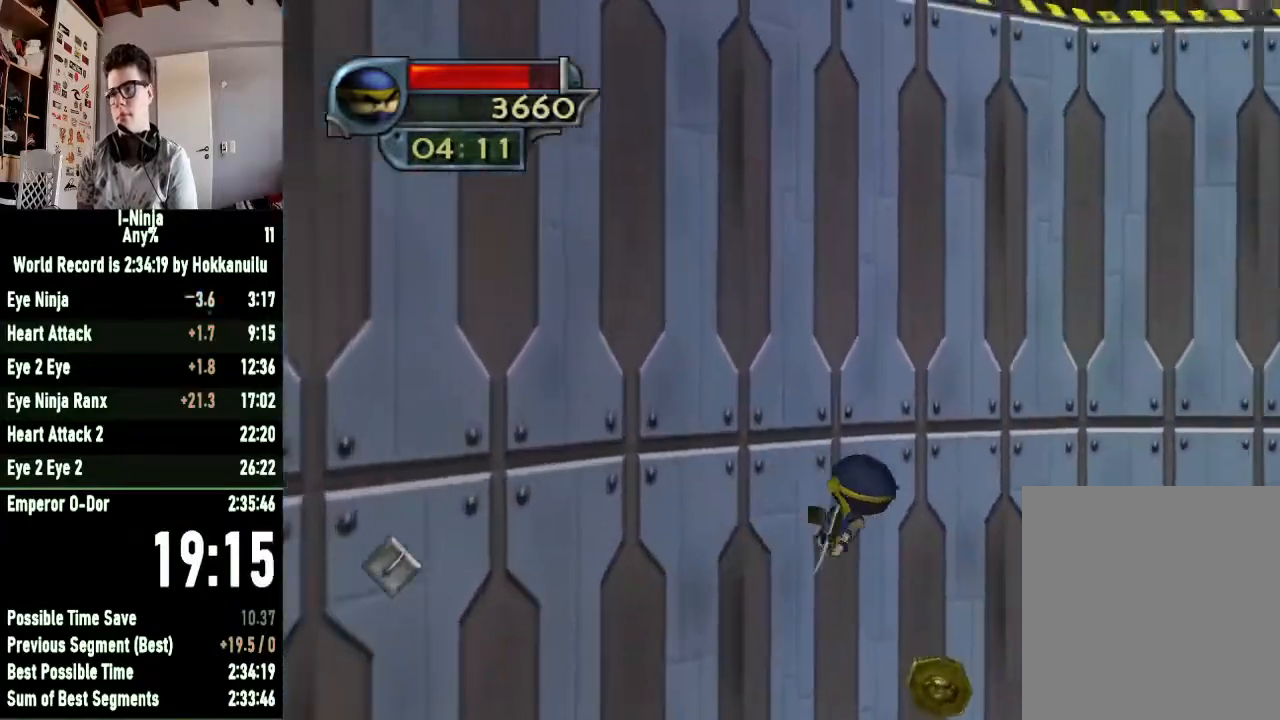
{"dt_ms": 500, "buttons": [], "left_stick": "up-right", "right_stick": "center", "button_events": []}
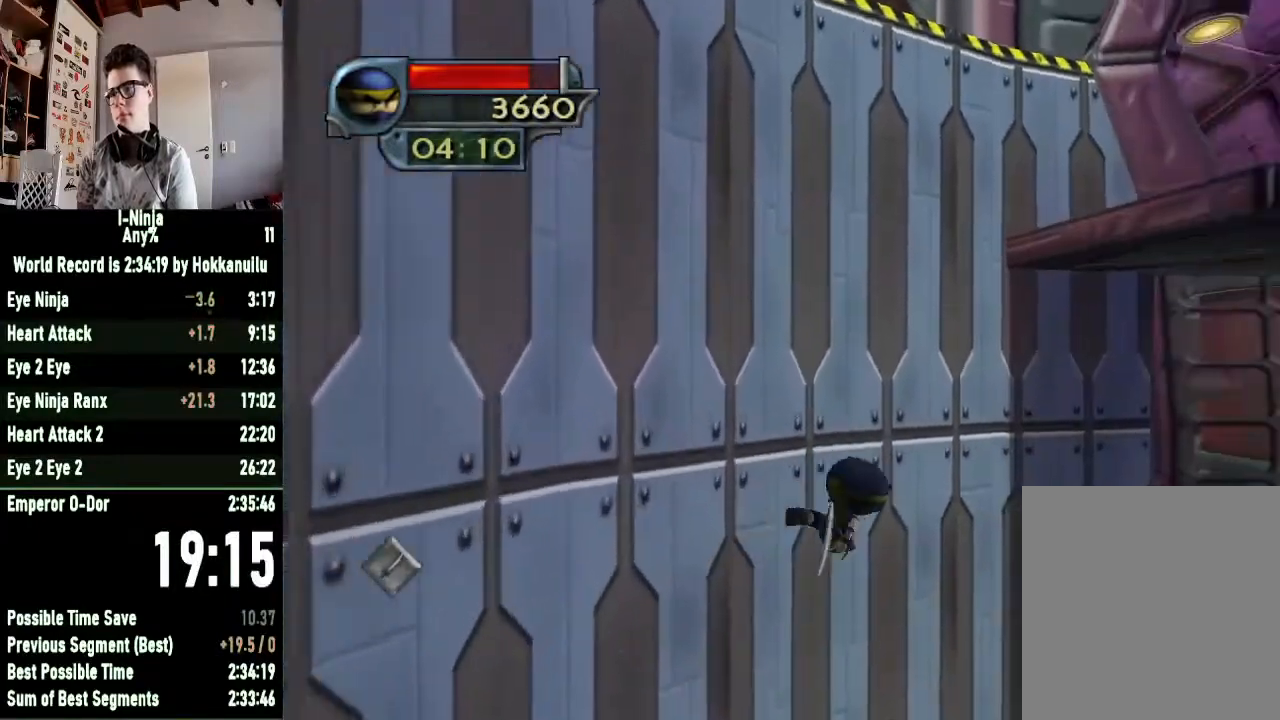
{"dt_ms": 500, "buttons": ["A"], "left_stick": "down-right", "right_stick": "center", "button_events": [[267, "A", "down"]]}
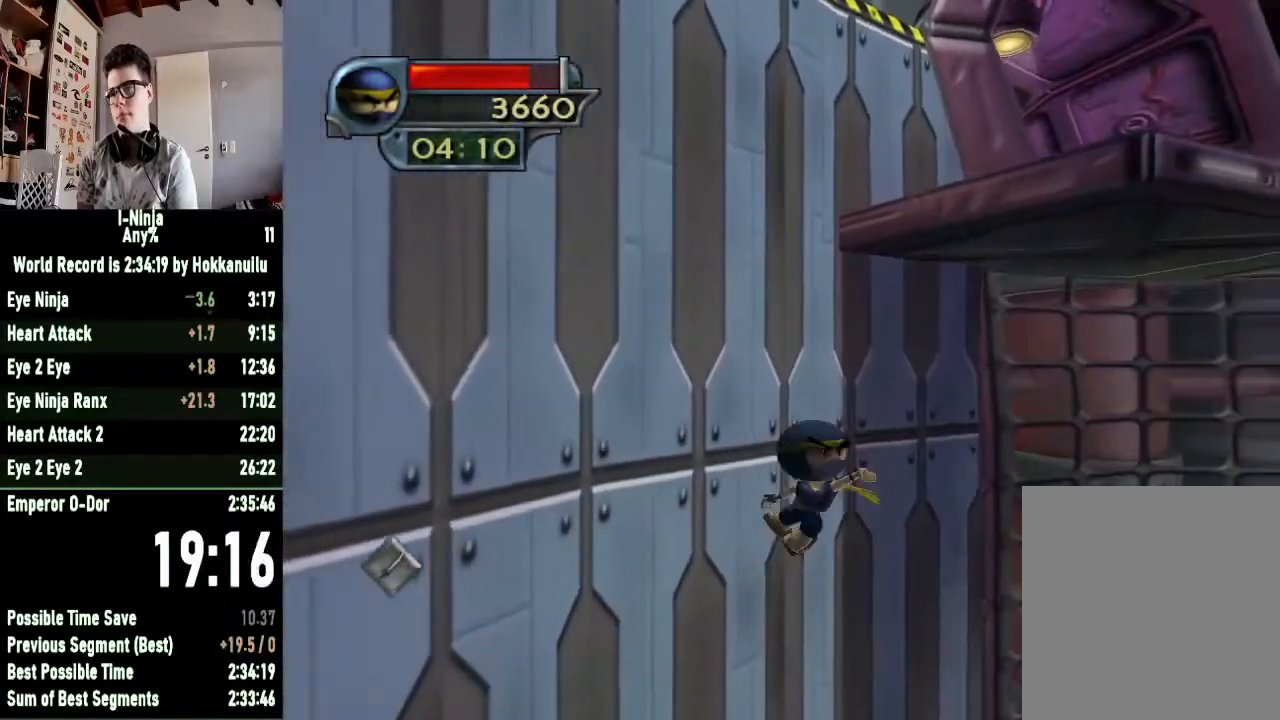
{"dt_ms": 500, "buttons": ["A"], "left_stick": "up-left", "right_stick": "center", "button_events": [[167, "A", "up"], [333, "A", "down"]]}
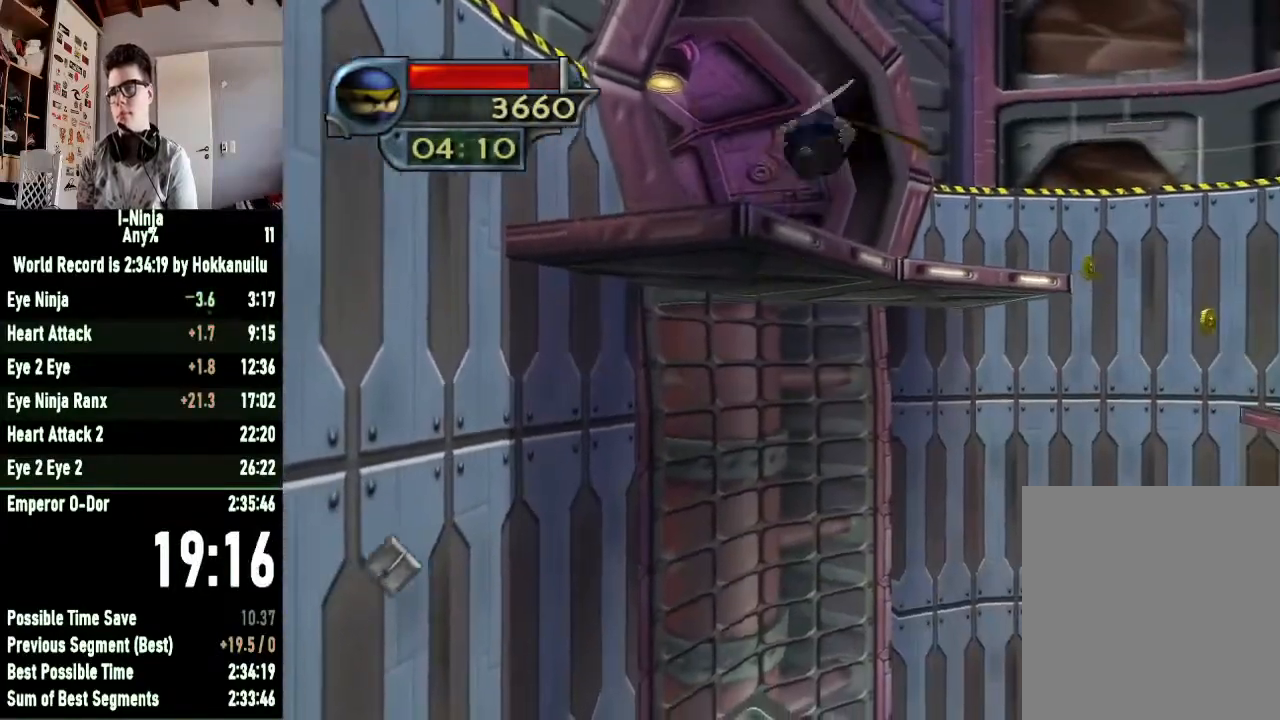
{"dt_ms": 500, "buttons": [], "left_stick": "up-left", "right_stick": "center", "button_events": [[500, "A", "up"]]}
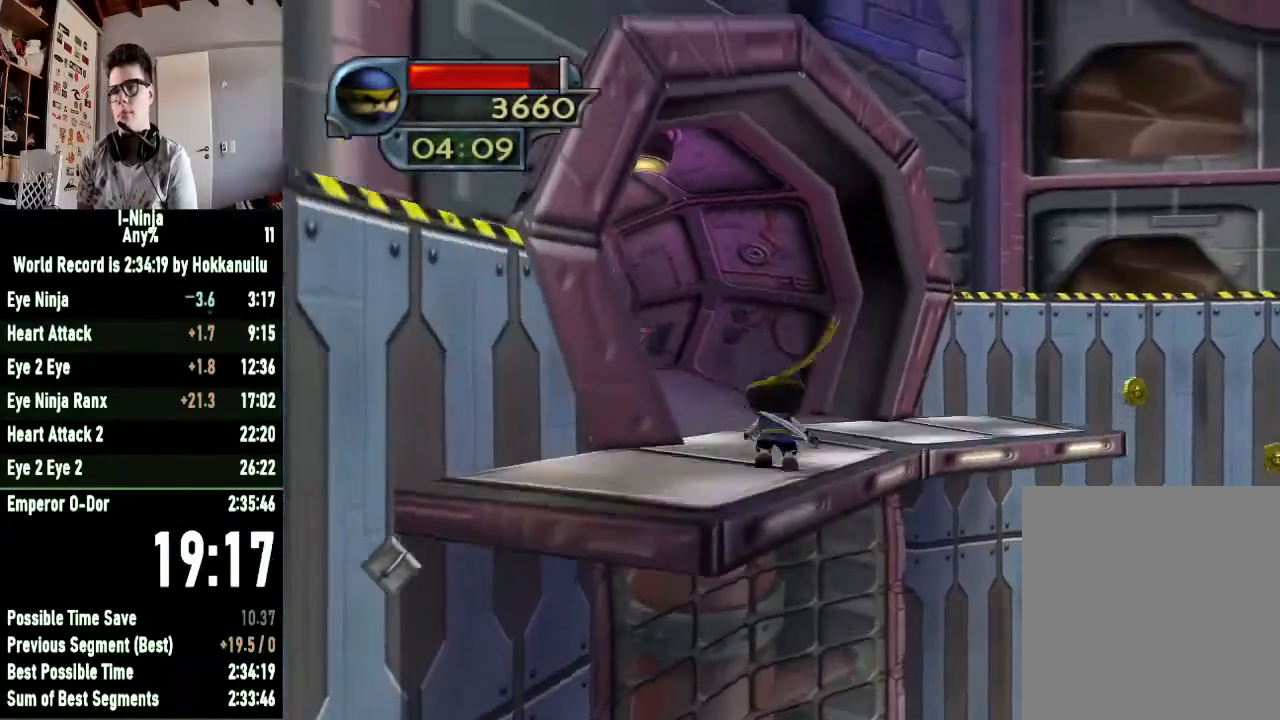
{"dt_ms": 1000, "buttons": [], "left_stick": "up", "right_stick": "center", "button_events": []}
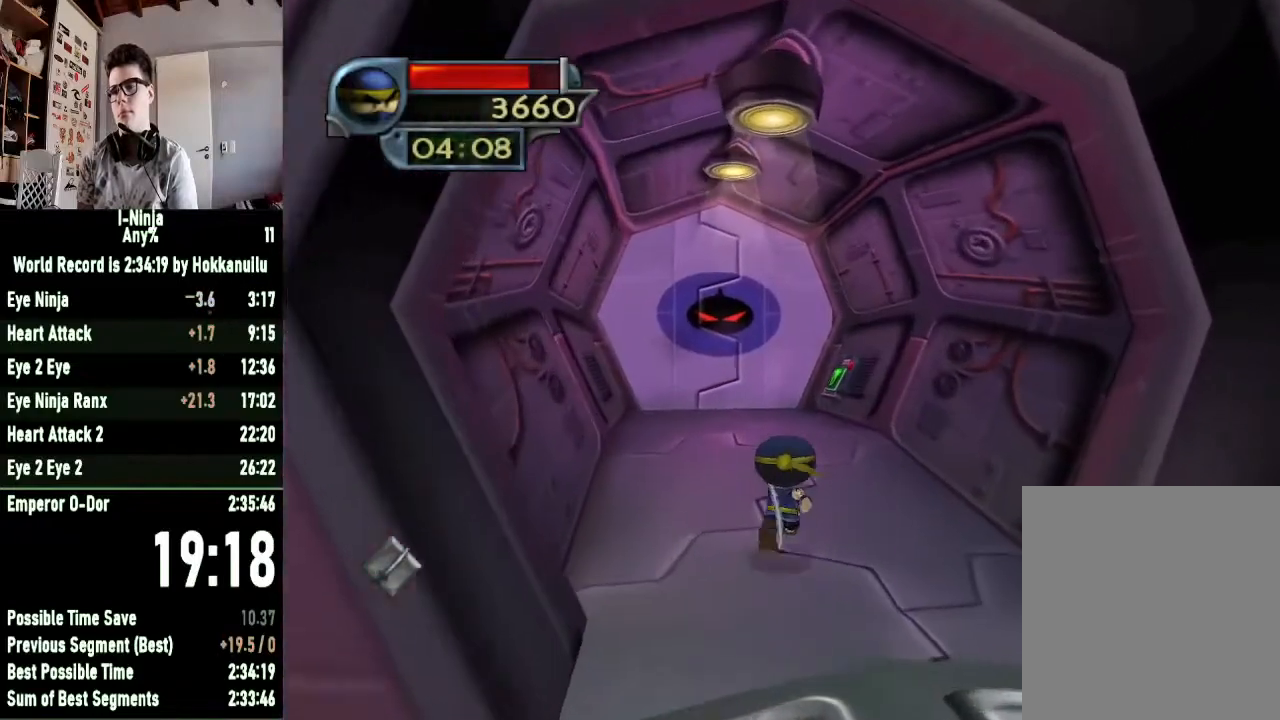
{"dt_ms": 500, "buttons": [], "left_stick": "up-right", "right_stick": "center", "button_events": []}